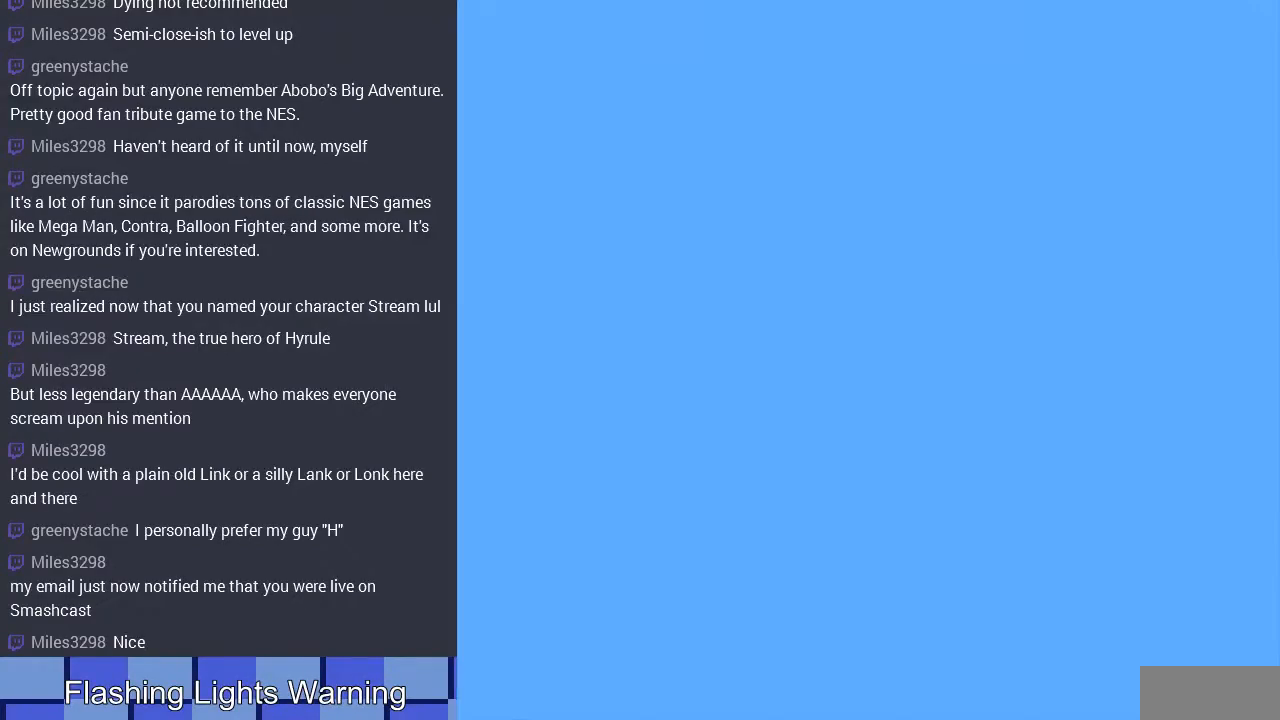
Gameplay with a controller (Nintendo layout); each line is a JSON object with the inputs held at the frame after it. "events" lists button and stick changes between this image and that frame as [ms after this image, input, new state], when the widget could be followed in between. Not read: L3 R3.
{"buttons": ["DPAD_LEFT"], "events": [[67, "DPAD_LEFT", "down"]]}
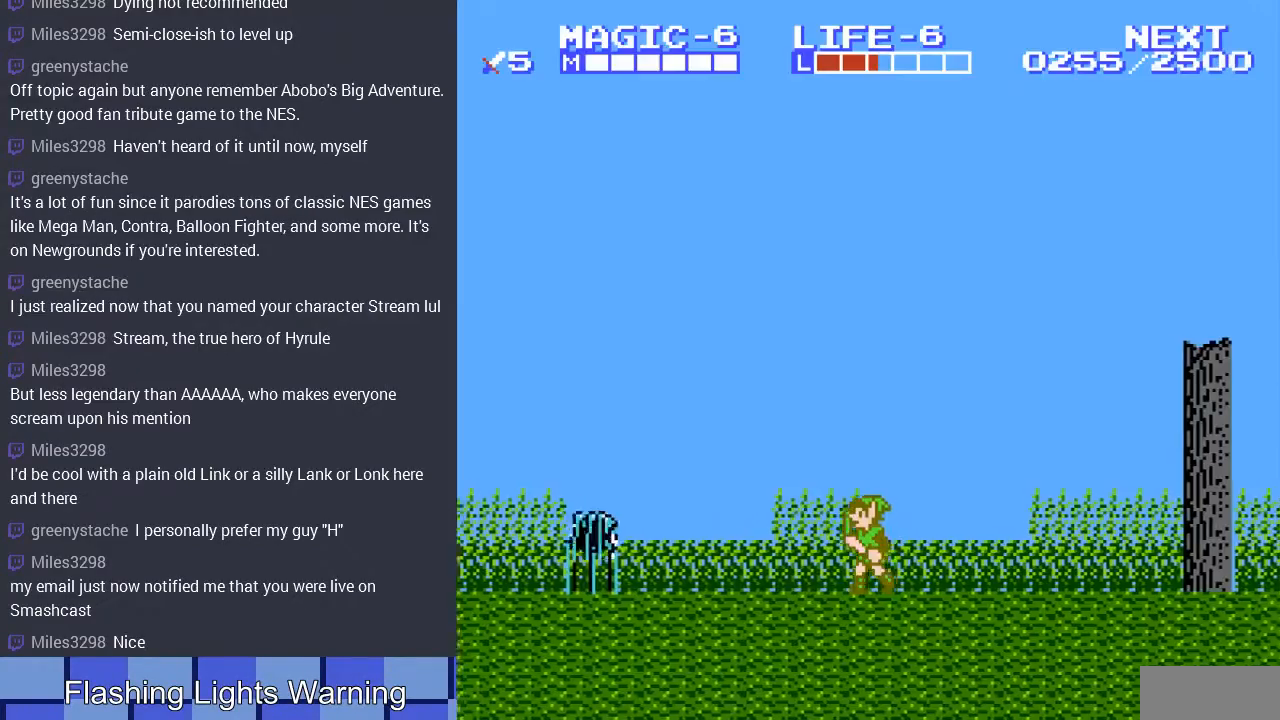
{"buttons": ["DPAD_LEFT"], "events": [[333, "DPAD_LEFT", "up"], [467, "DPAD_LEFT", "down"]]}
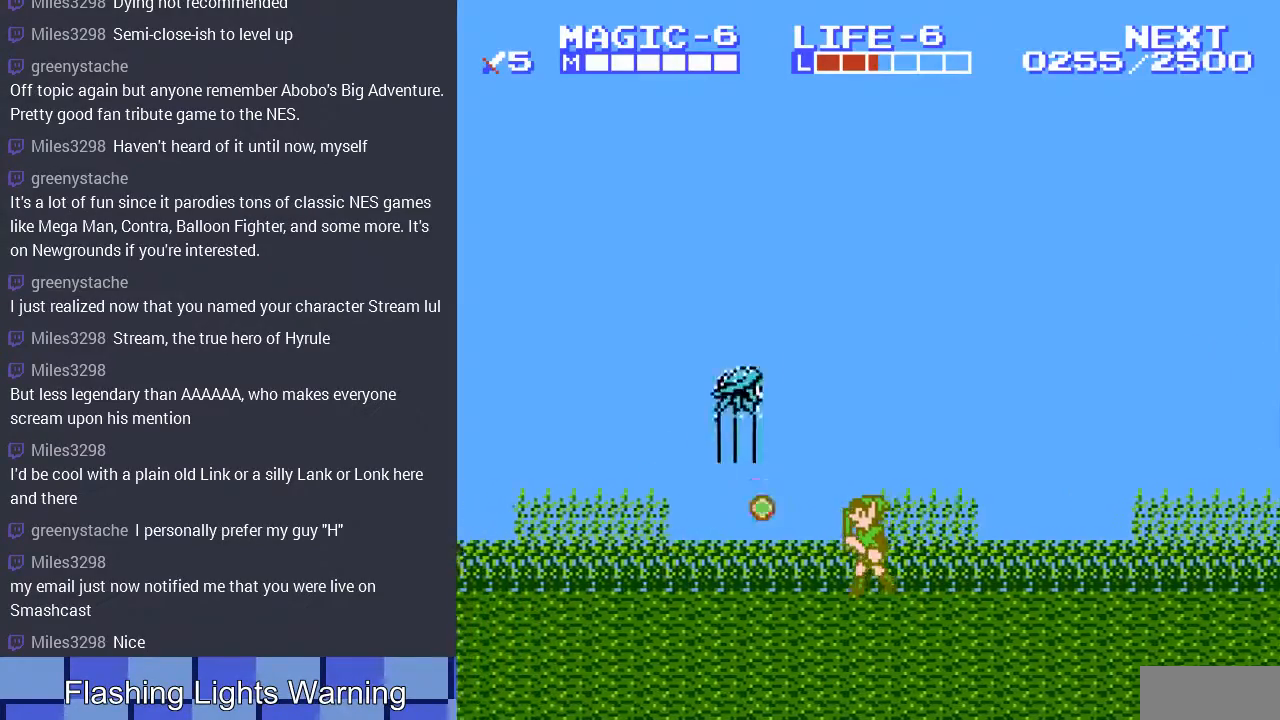
{"buttons": ["DPAD_LEFT"], "events": []}
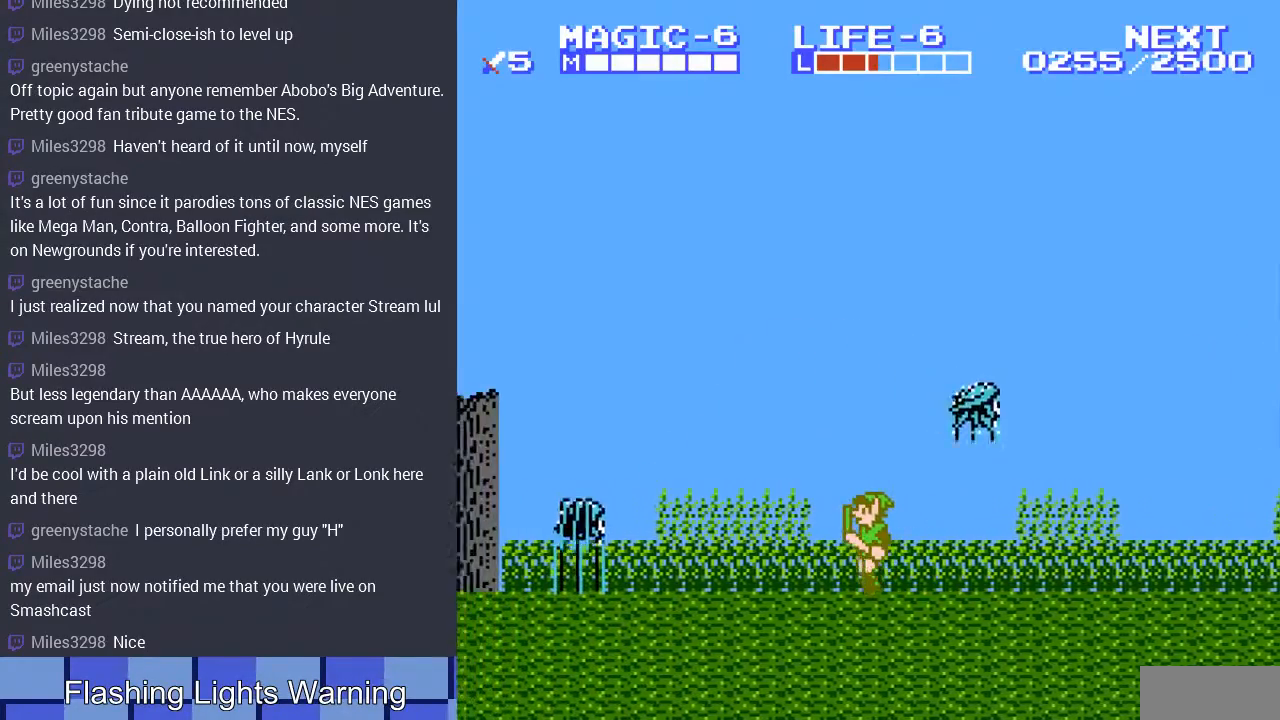
{"buttons": ["A", "DPAD_LEFT"], "events": [[367, "A", "down"]]}
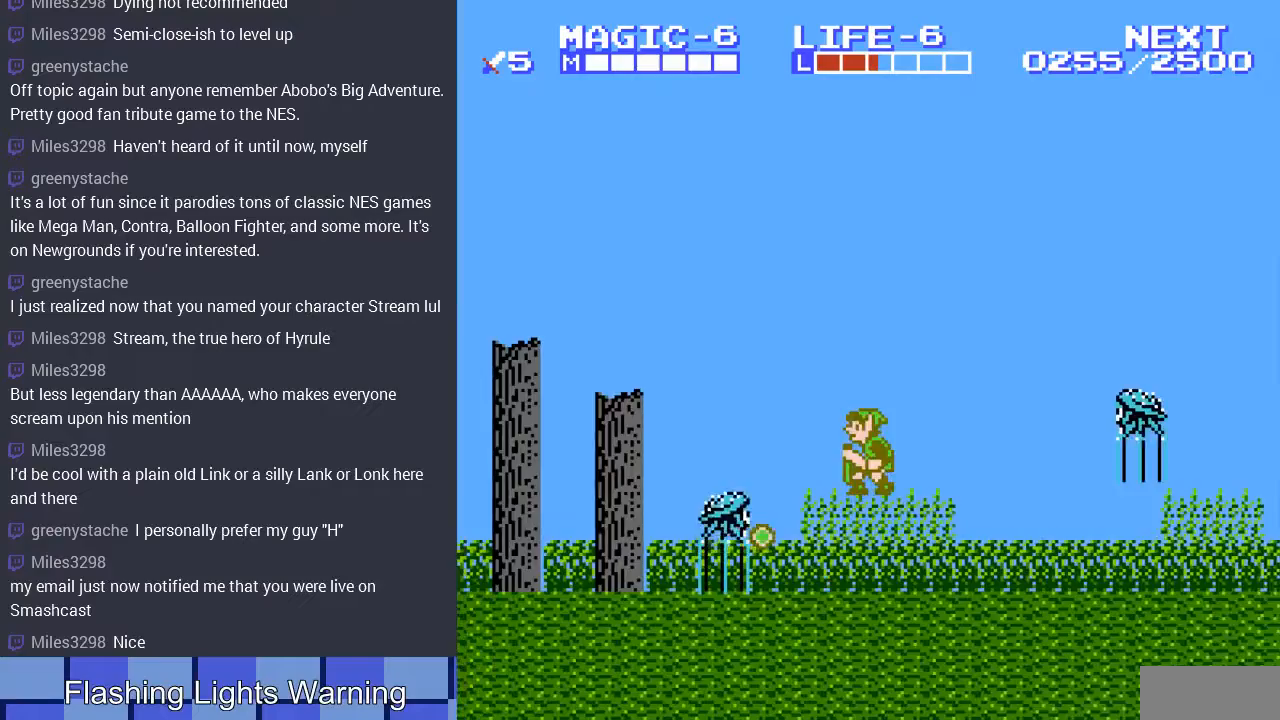
{"buttons": ["DPAD_DOWN", "DPAD_LEFT"], "events": [[67, "DPAD_DOWN", "down"], [167, "DPAD_LEFT", "up"], [233, "DPAD_LEFT", "down"], [267, "A", "up"]]}
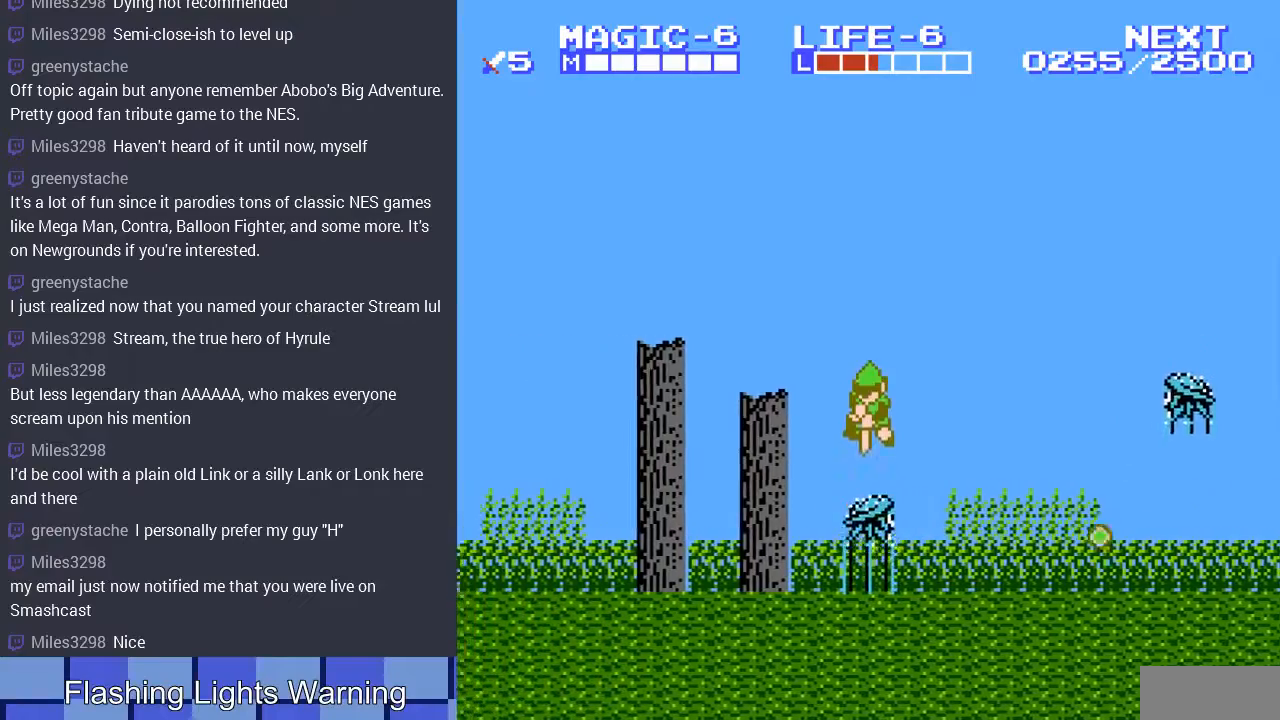
{"buttons": ["DPAD_LEFT"], "events": [[33, "DPAD_DOWN", "up"]]}
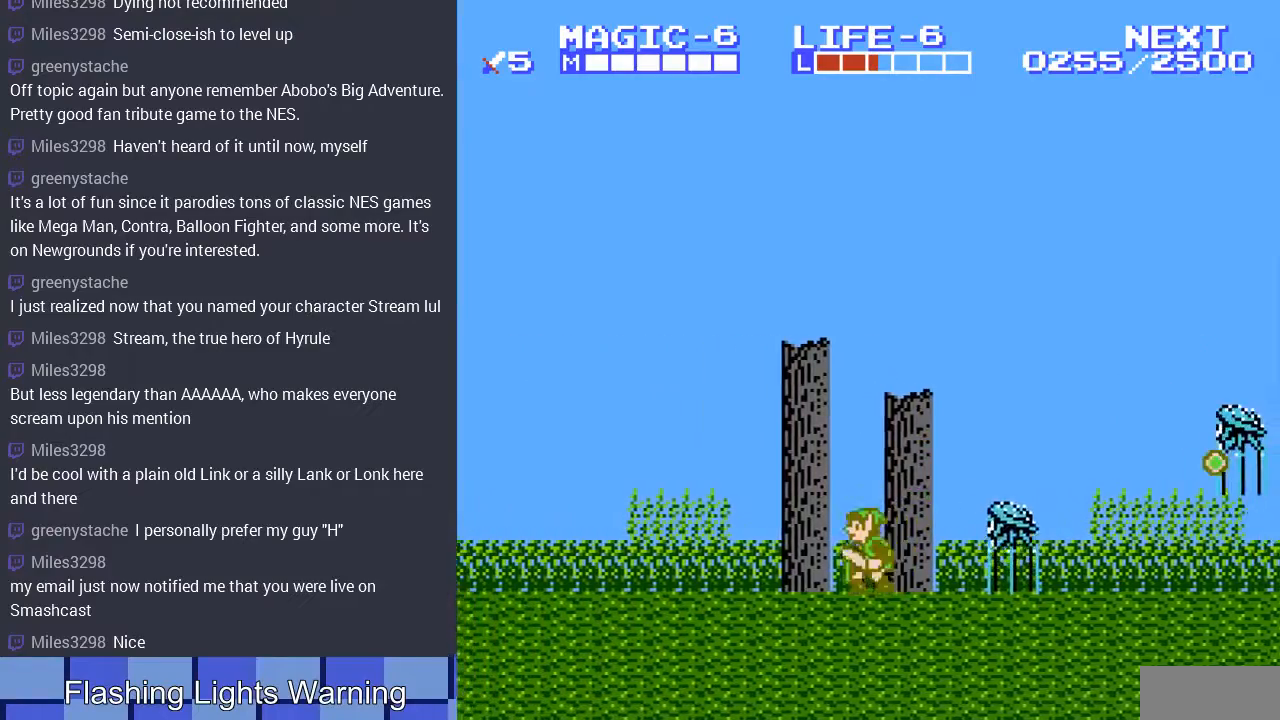
{"buttons": ["DPAD_LEFT"], "events": []}
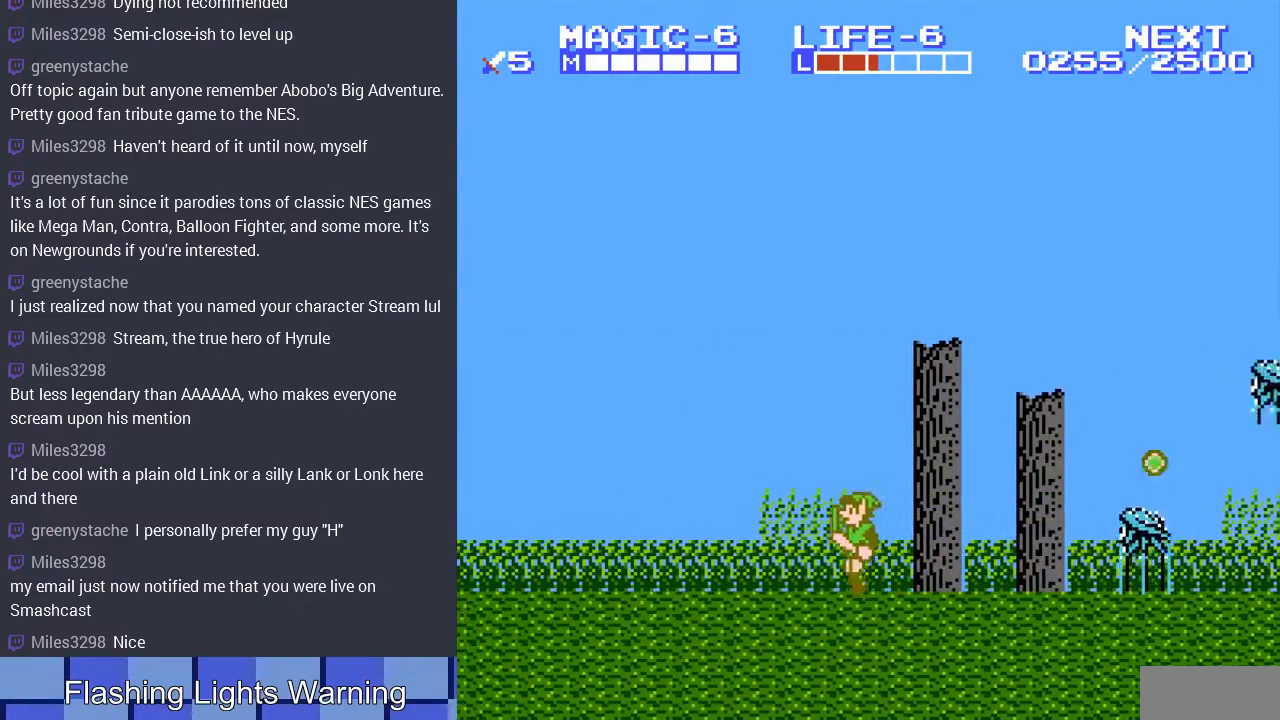
{"buttons": ["DPAD_LEFT"], "events": []}
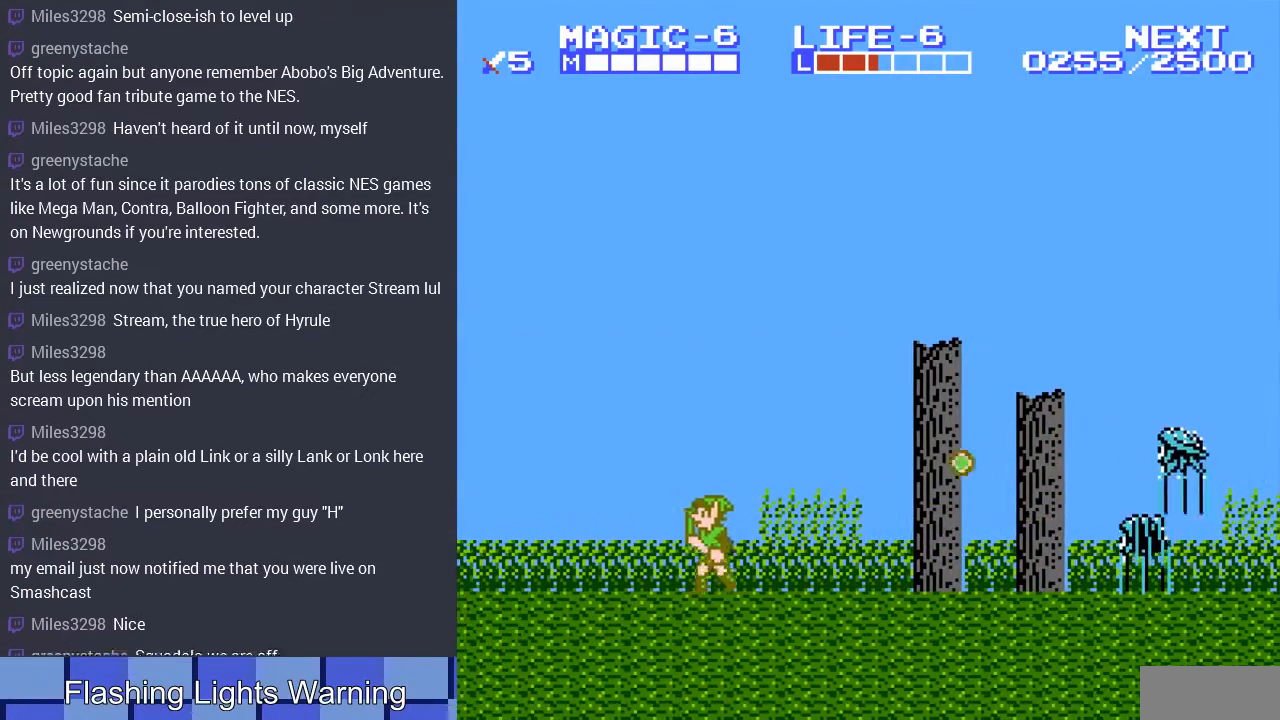
{"buttons": ["DPAD_LEFT"], "events": []}
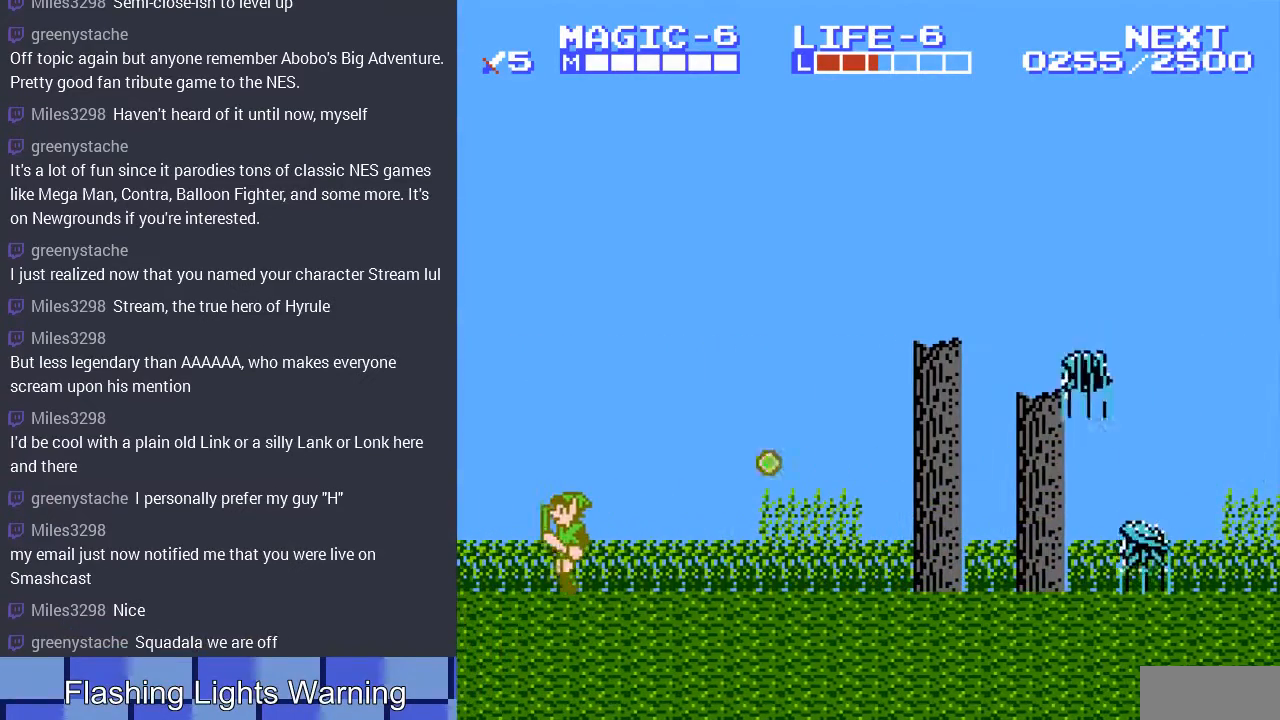
{"buttons": ["DPAD_LEFT"], "events": []}
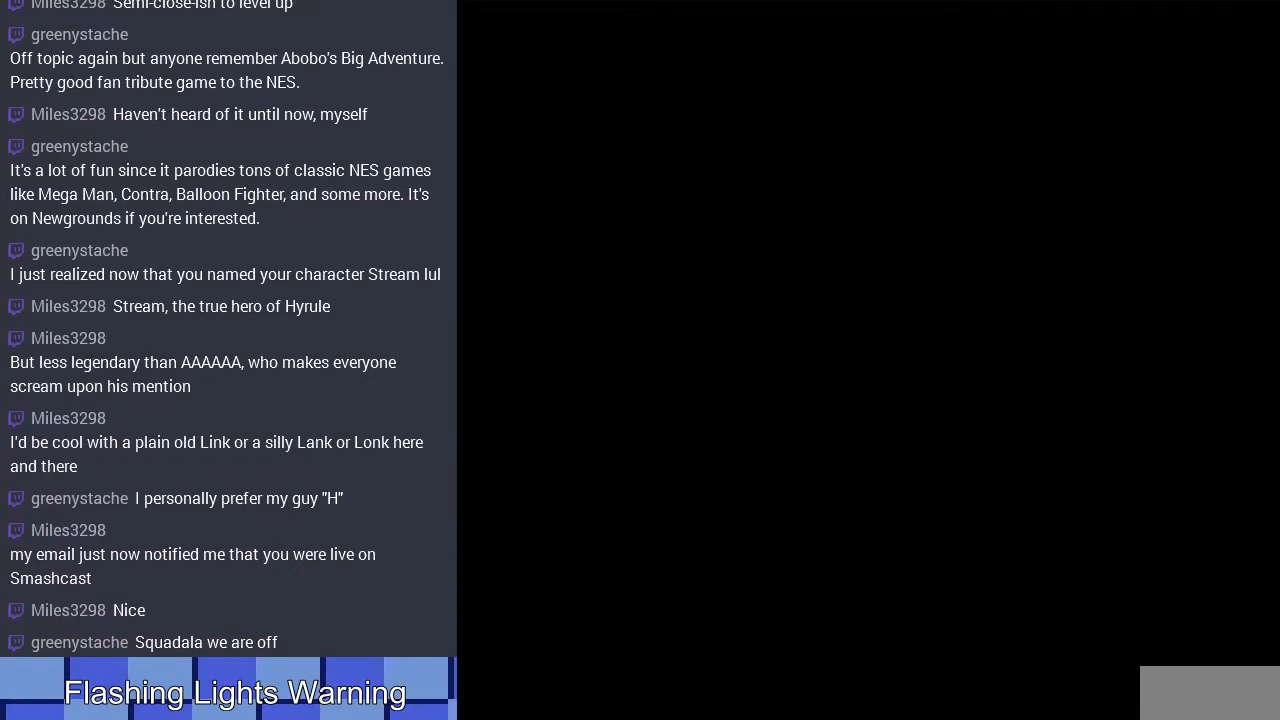
{"buttons": ["DPAD_RIGHT"], "events": [[33, "DPAD_LEFT", "up"], [400, "DPAD_RIGHT", "down"]]}
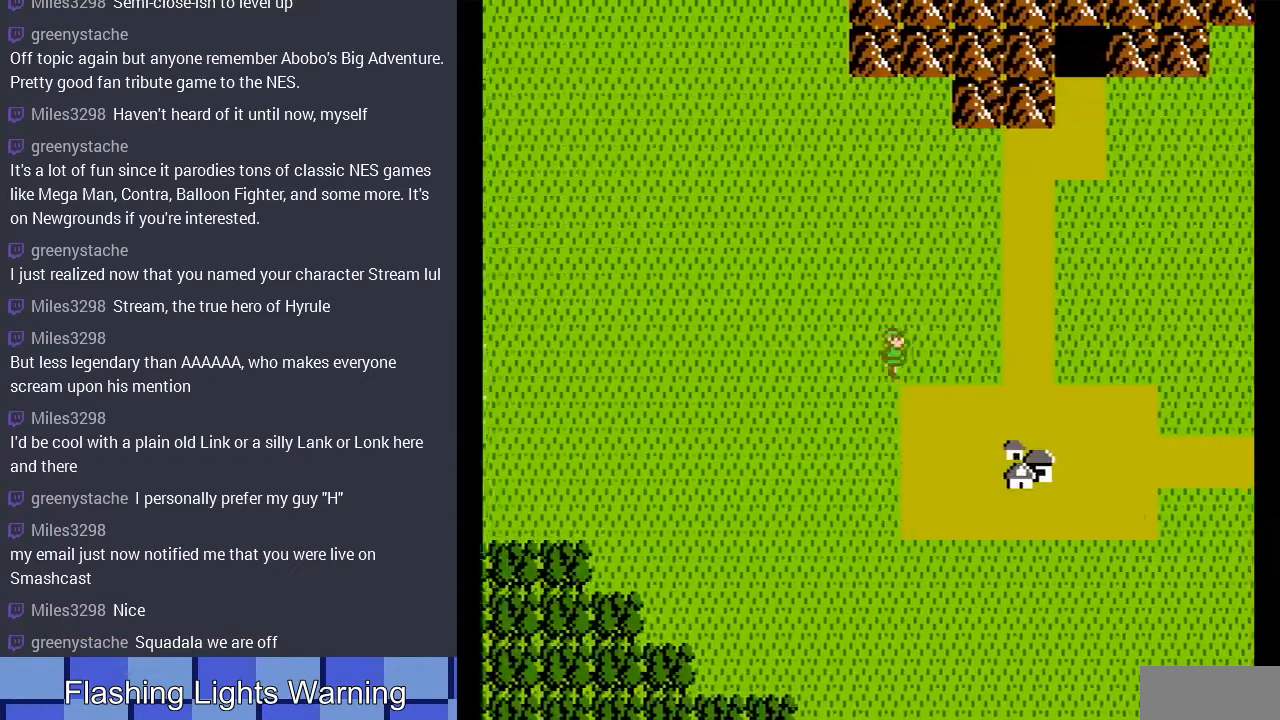
{"buttons": [], "events": [[500, "DPAD_RIGHT", "up"]]}
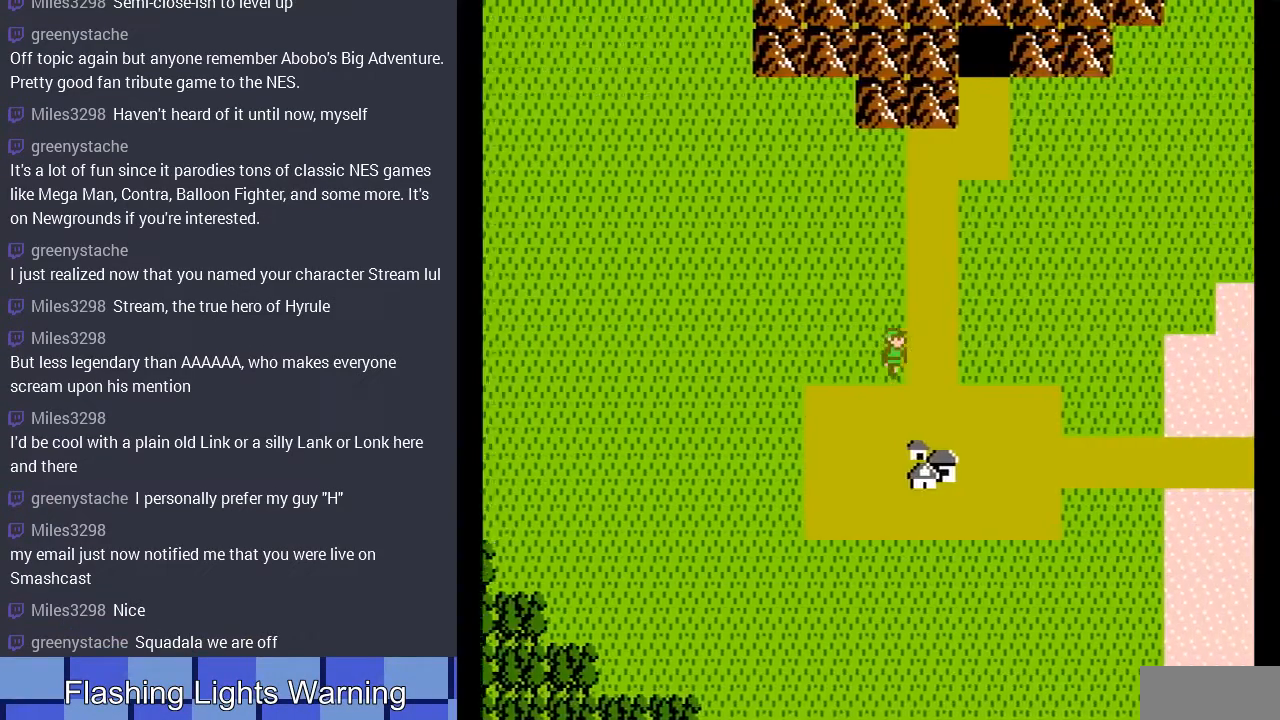
{"buttons": ["DPAD_DOWN"], "events": [[133, "DPAD_DOWN", "down"]]}
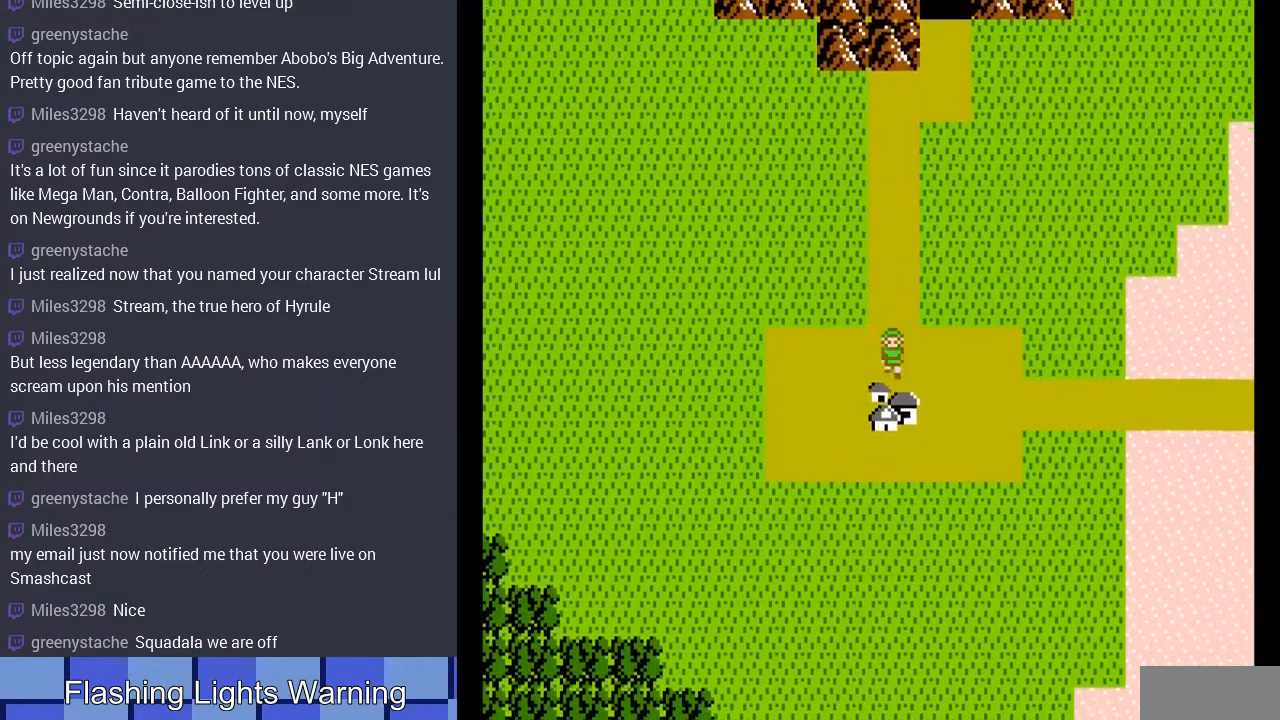
{"buttons": [], "events": [[67, "DPAD_DOWN", "up"]]}
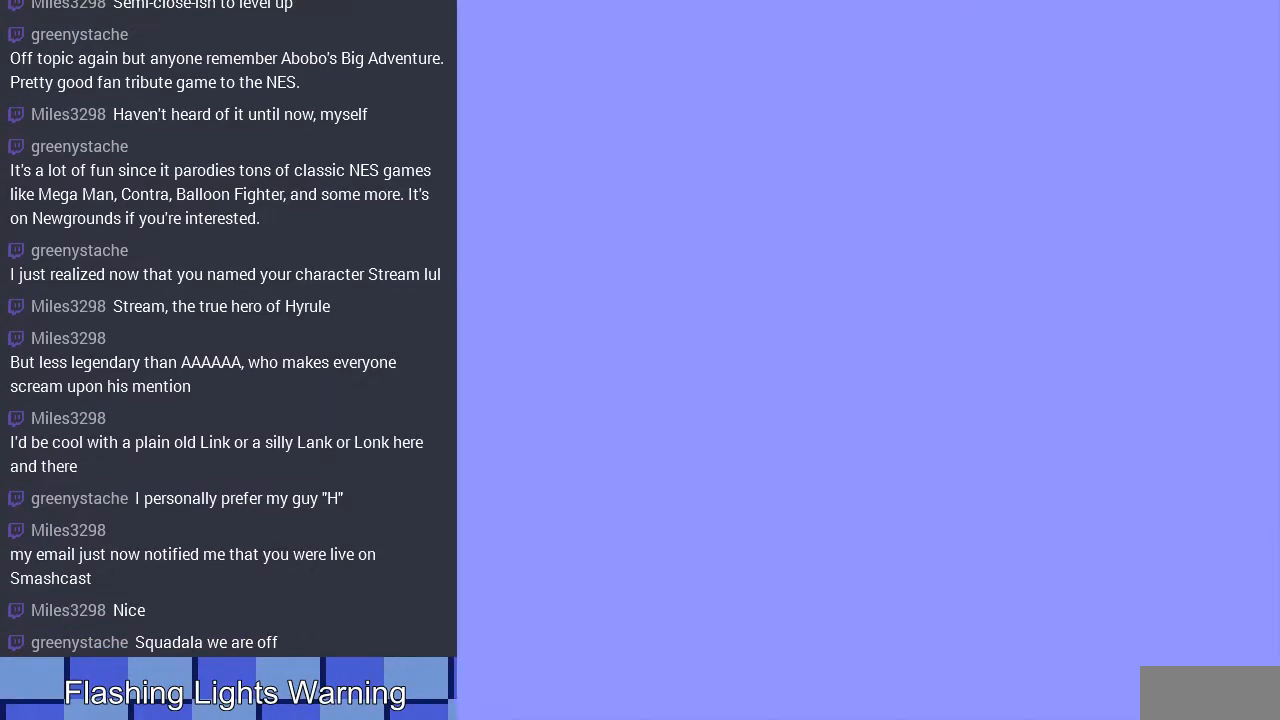
{"buttons": [], "events": []}
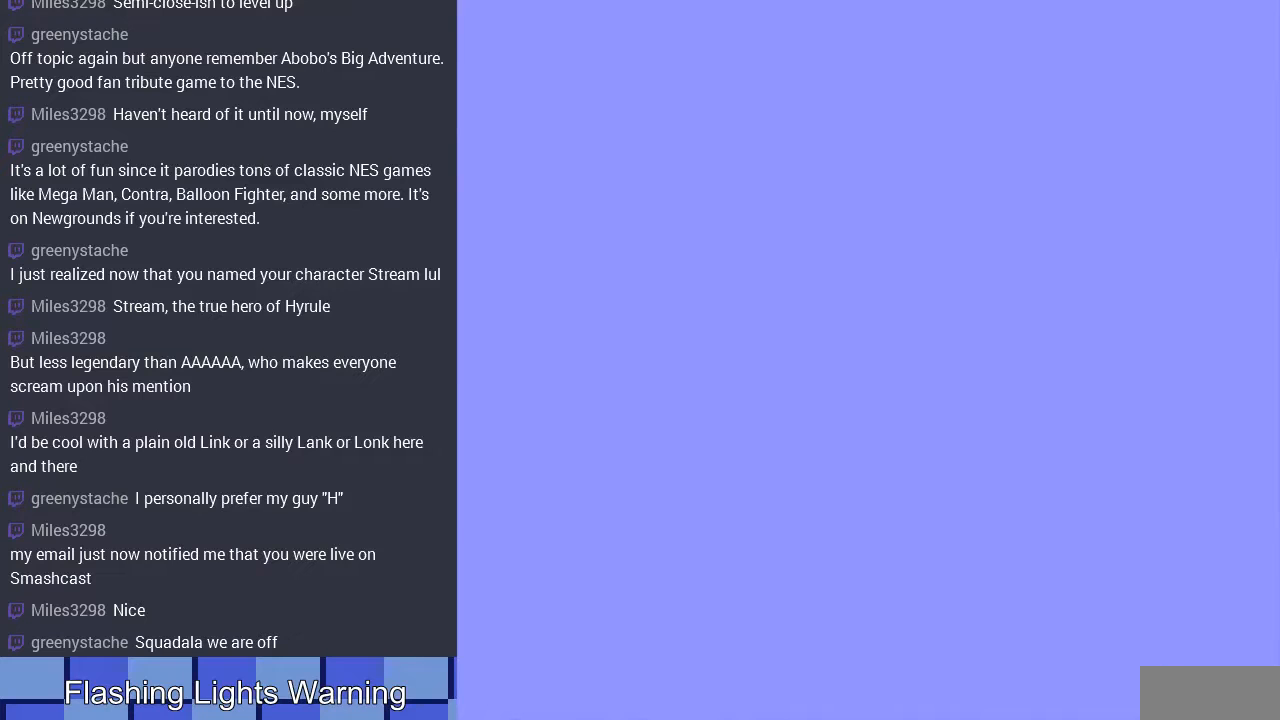
{"buttons": ["DPAD_LEFT"], "events": [[300, "DPAD_LEFT", "down"]]}
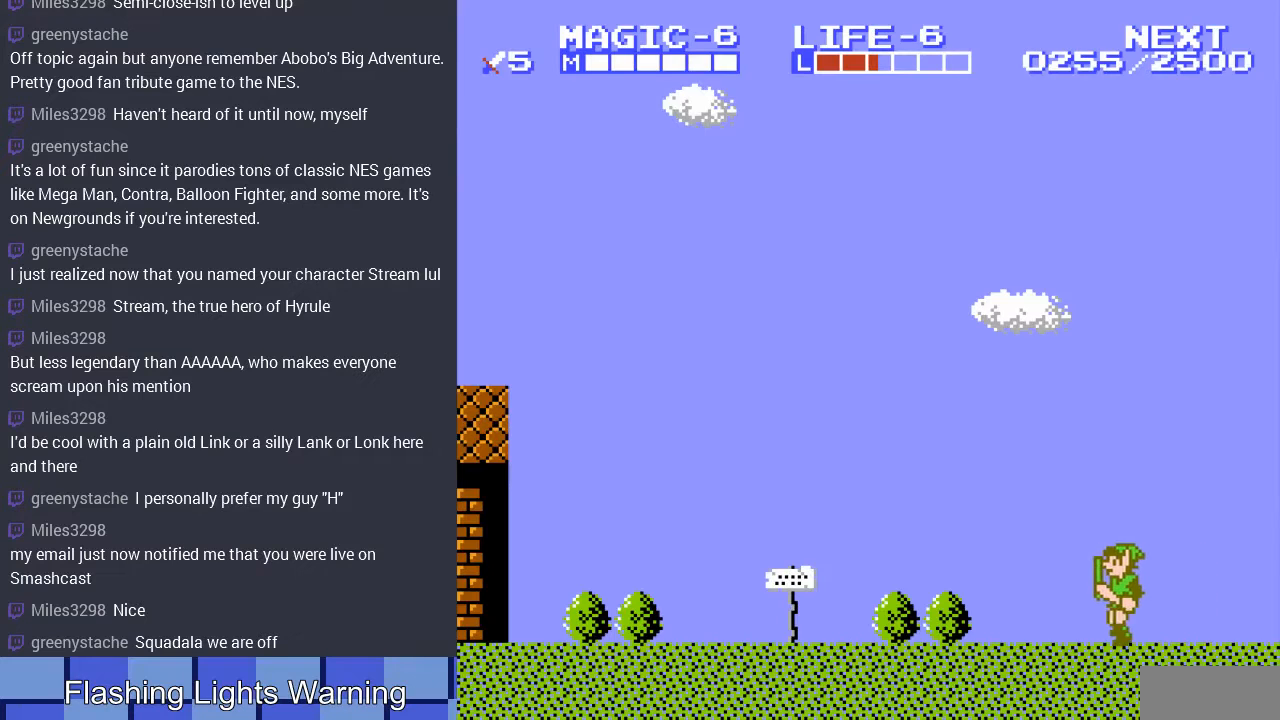
{"buttons": ["DPAD_LEFT"], "events": []}
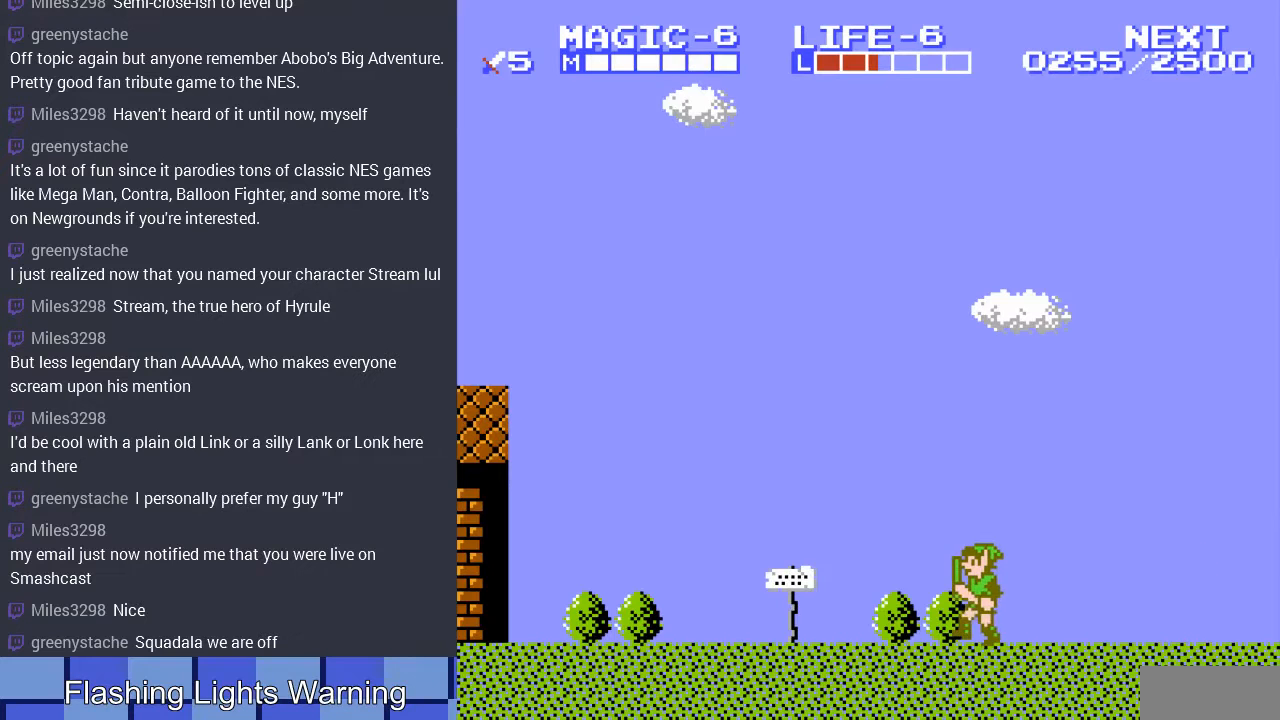
{"buttons": ["B"], "events": [[467, "DPAD_LEFT", "up"], [500, "B", "down"]]}
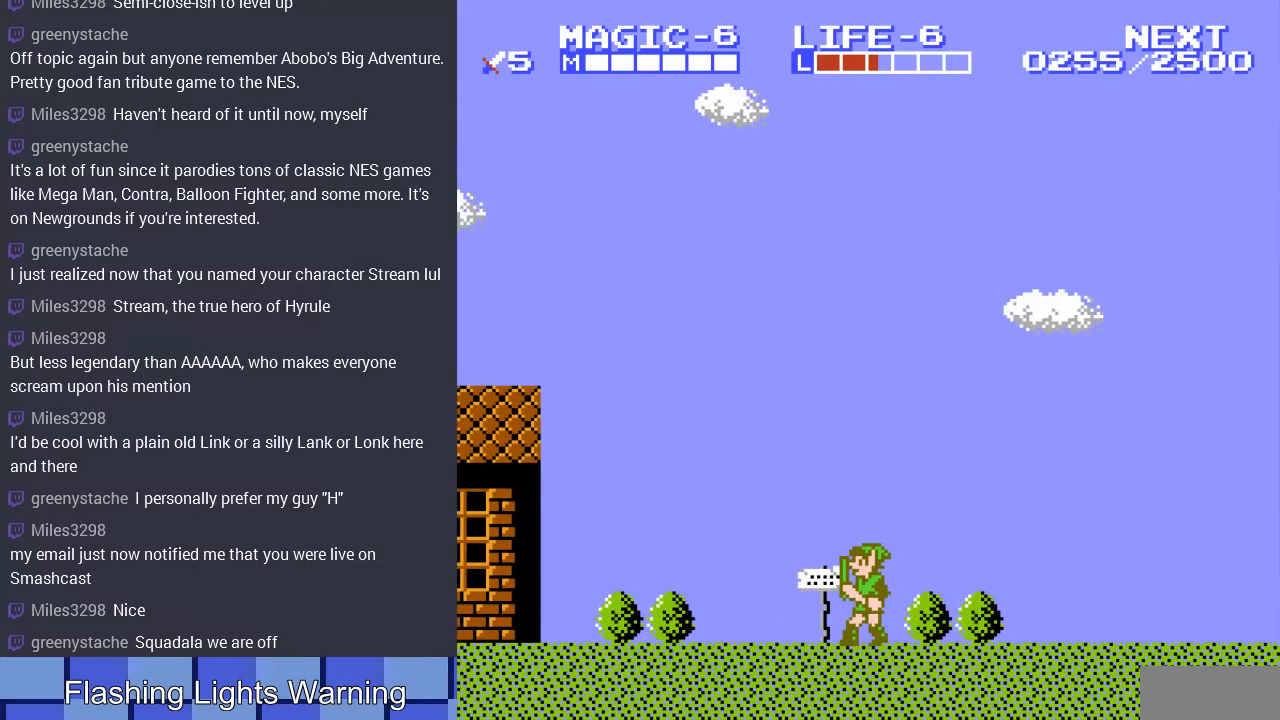
{"buttons": [], "events": [[200, "B", "up"]]}
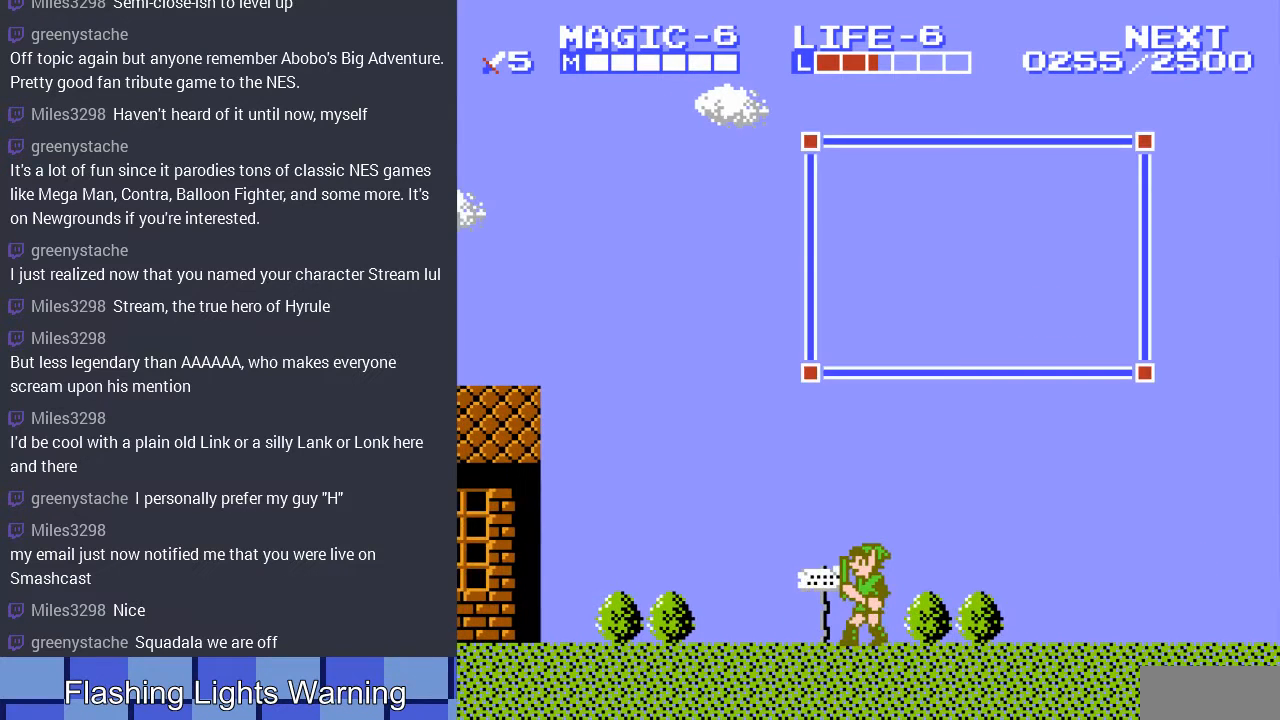
{"buttons": [], "events": []}
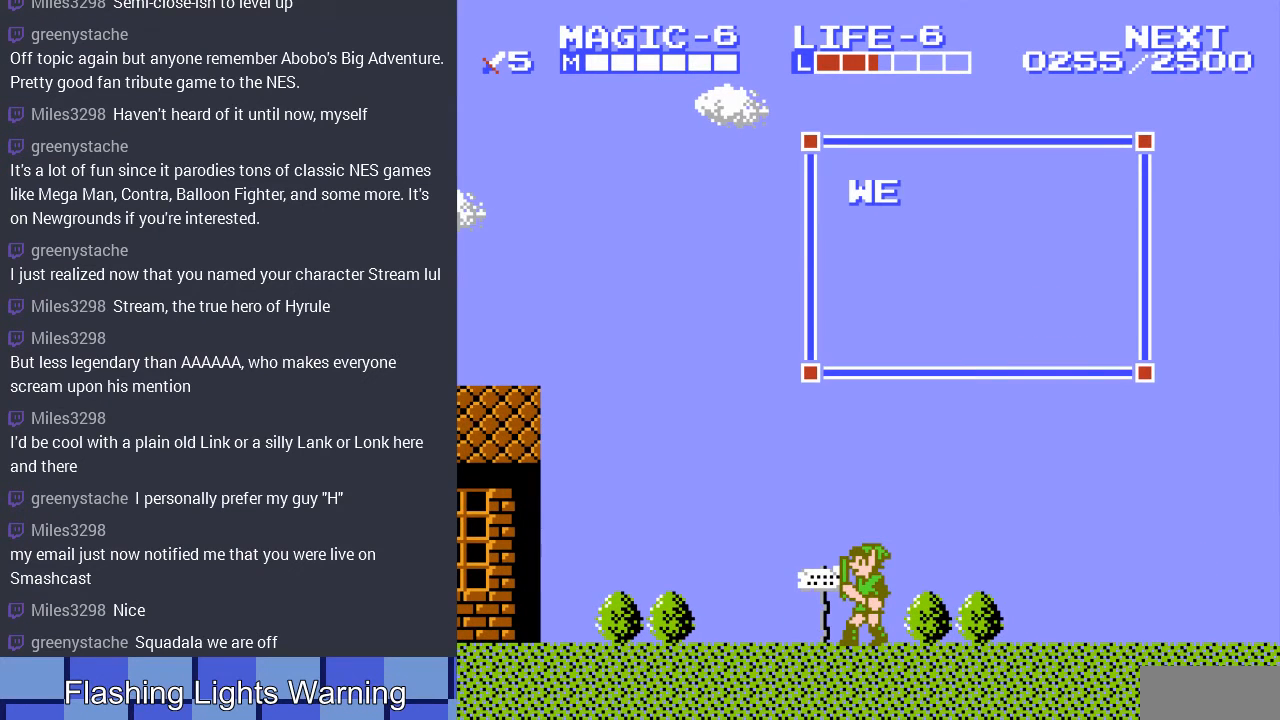
{"buttons": [], "events": []}
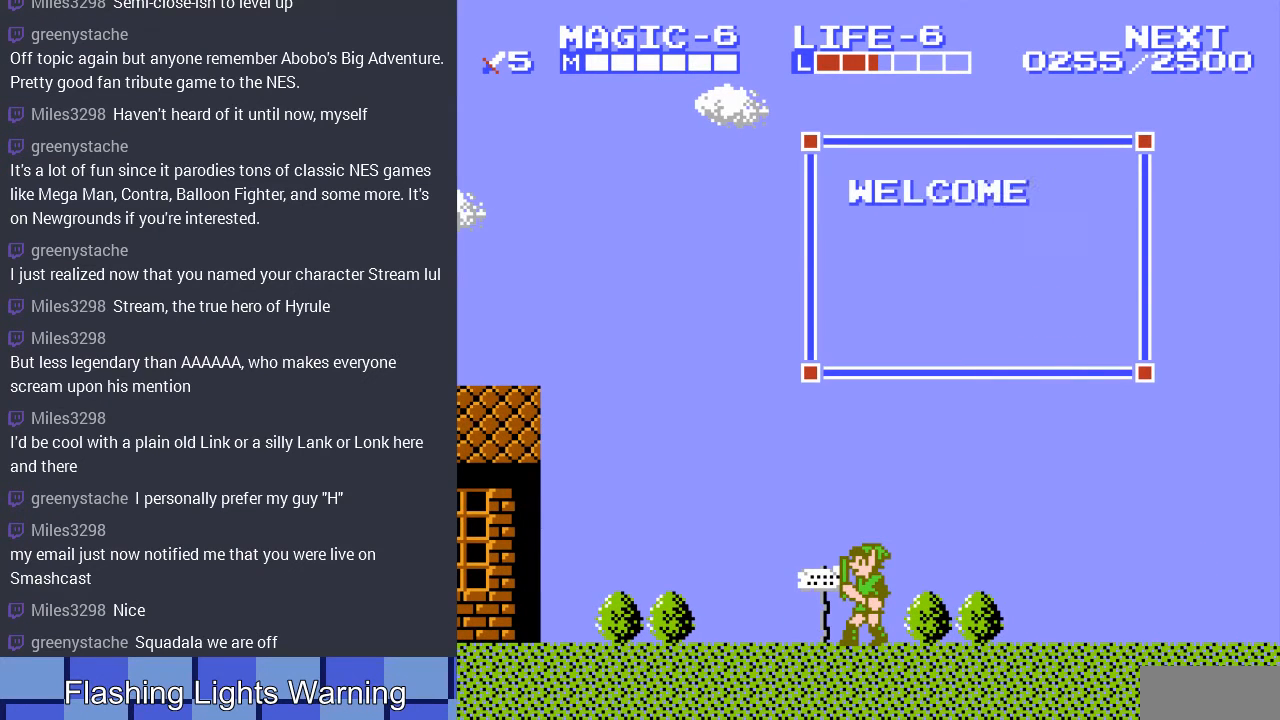
{"buttons": [], "events": []}
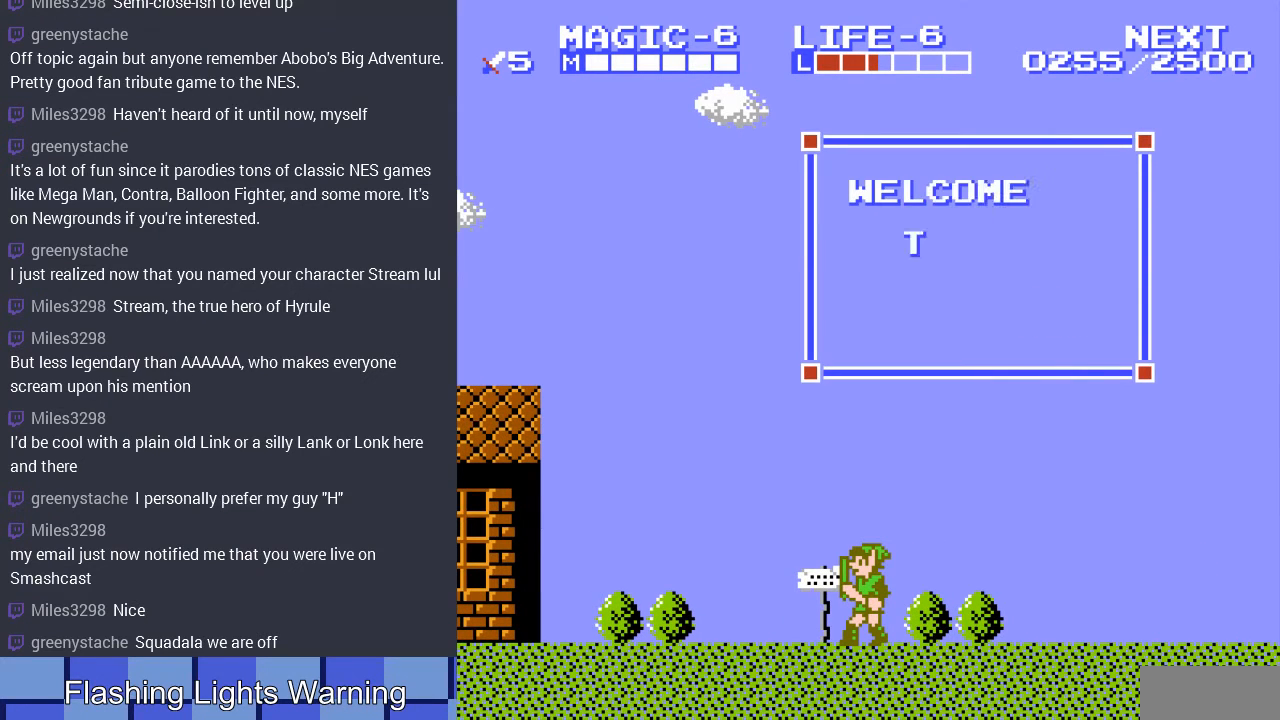
{"buttons": [], "events": []}
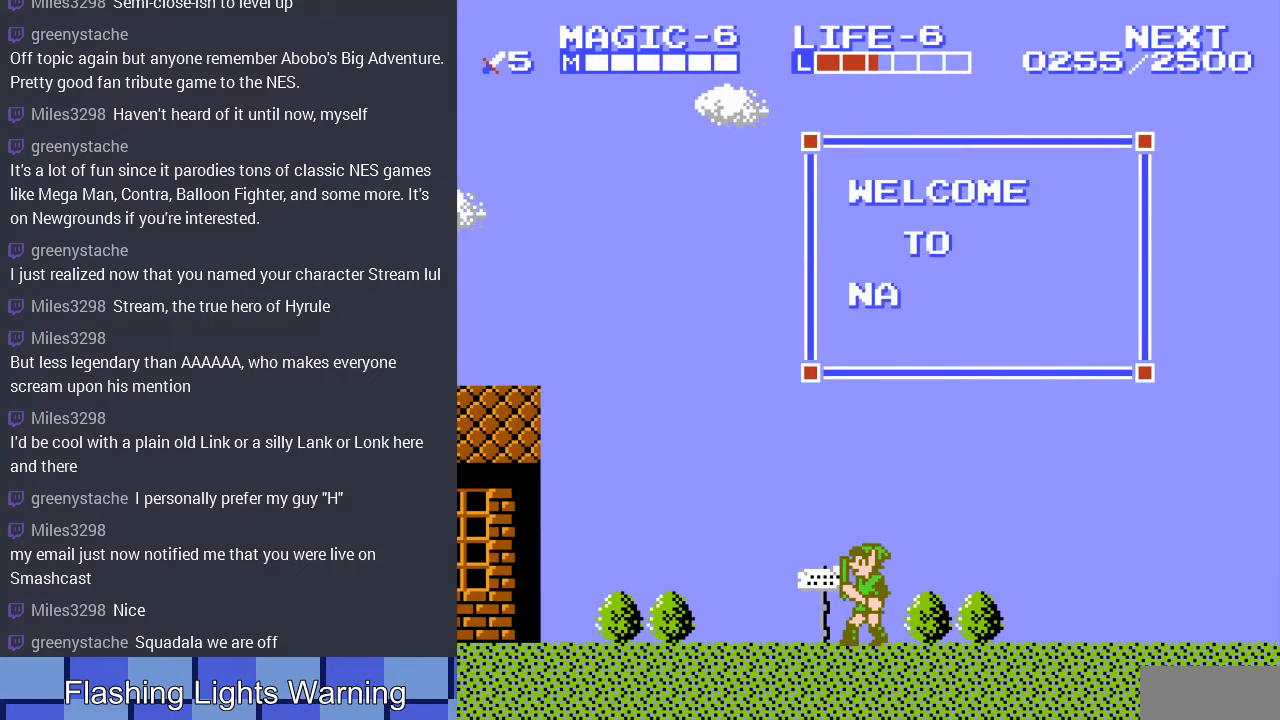
{"buttons": [], "events": []}
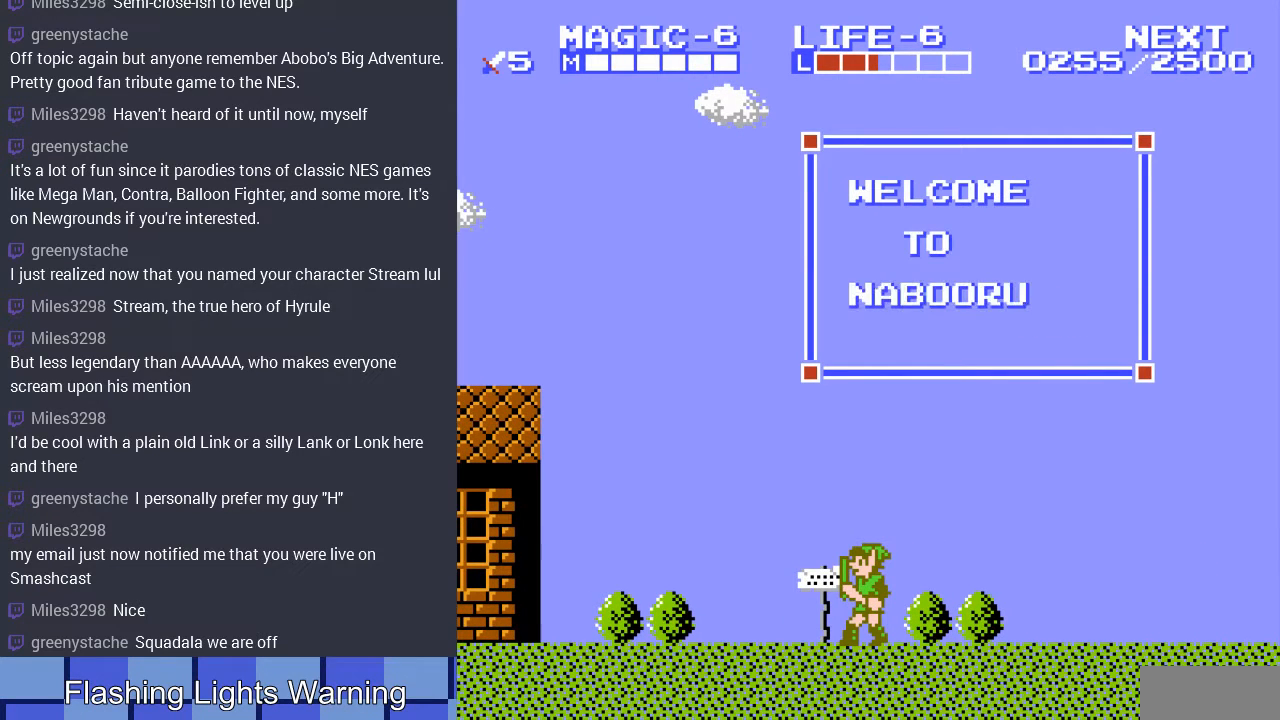
{"buttons": ["B", "DPAD_LEFT"], "events": [[500, "B", "down"], [500, "DPAD_LEFT", "down"]]}
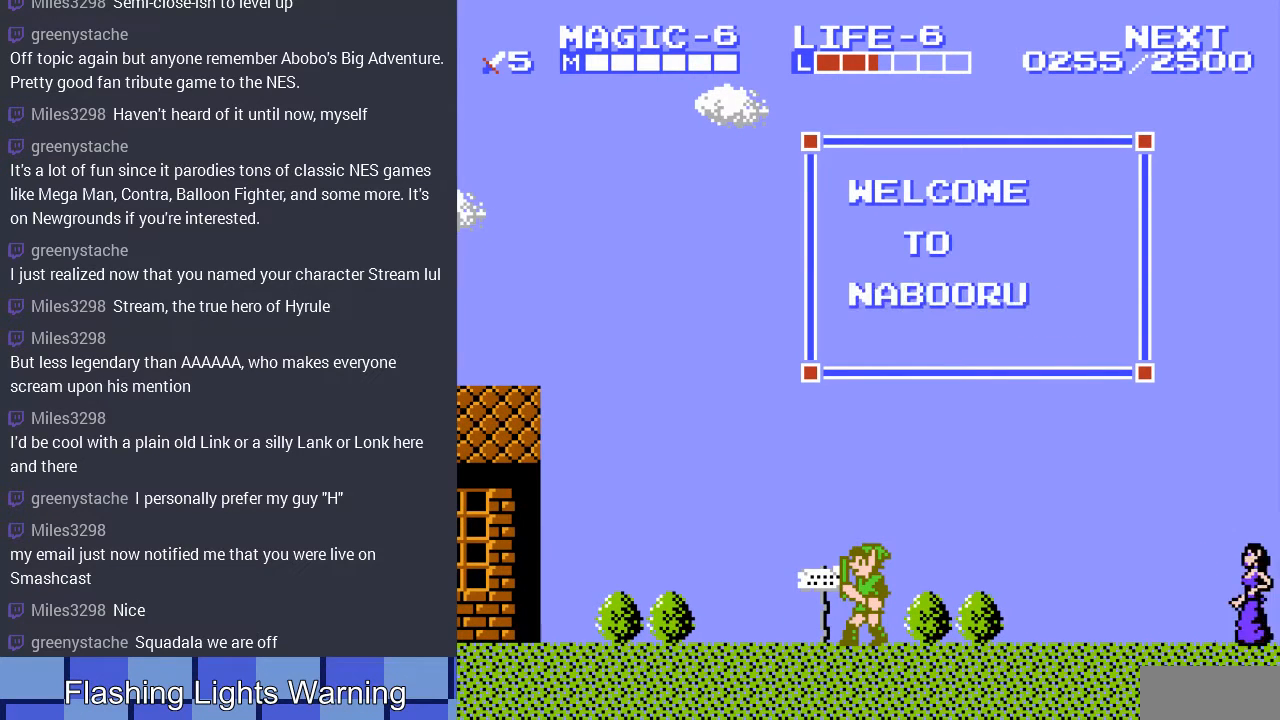
{"buttons": ["DPAD_LEFT"], "events": [[133, "B", "up"]]}
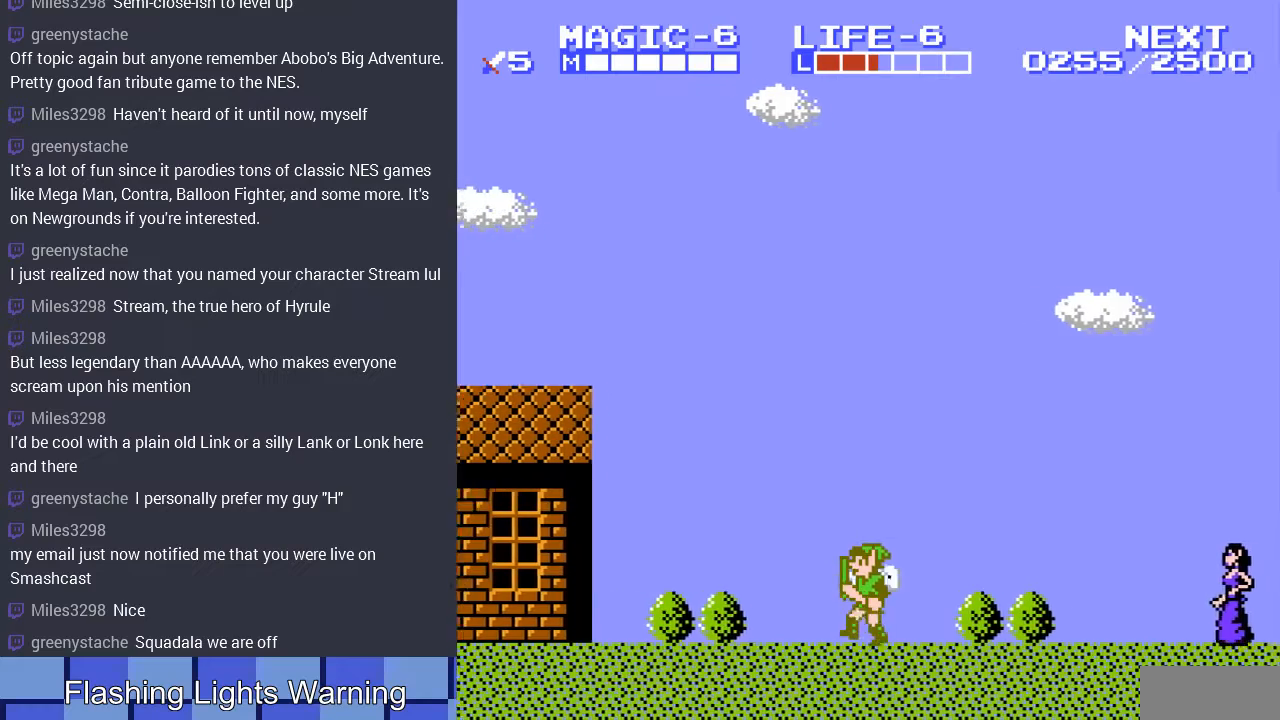
{"buttons": ["DPAD_LEFT"], "events": [[33, "A", "down"], [200, "A", "up"]]}
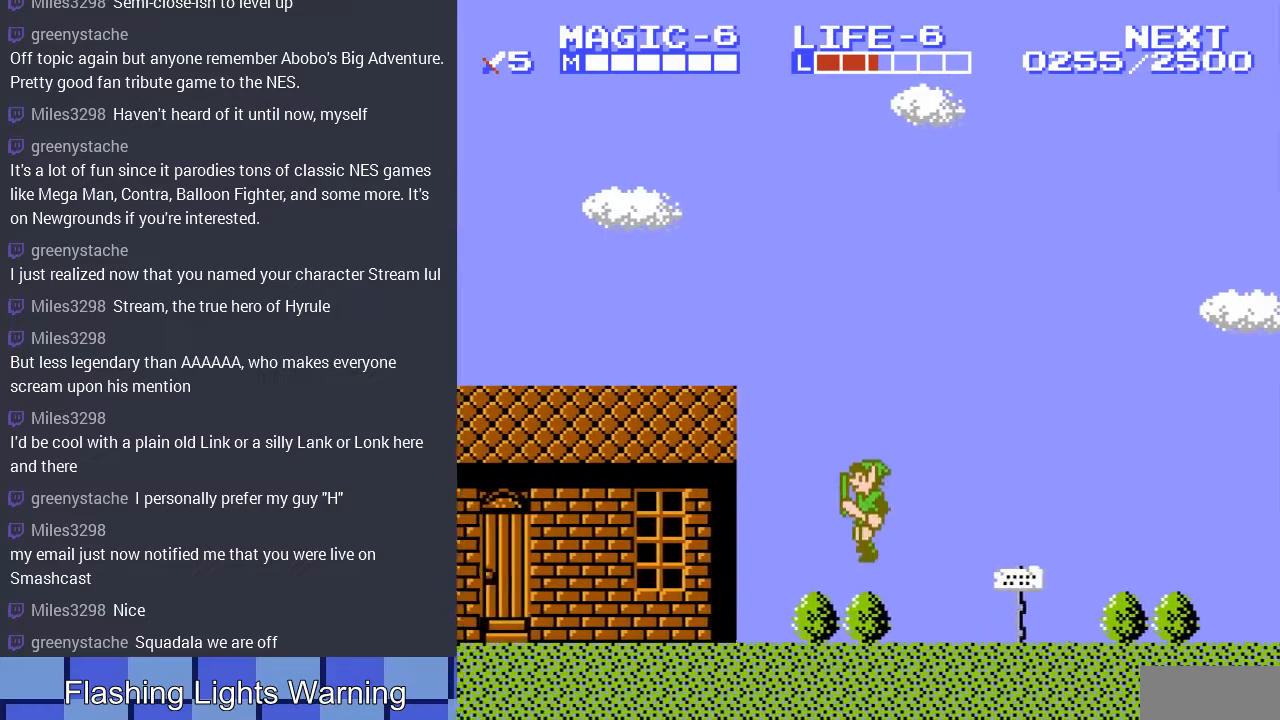
{"buttons": ["DPAD_LEFT"], "events": [[167, "A", "down"], [300, "A", "up"]]}
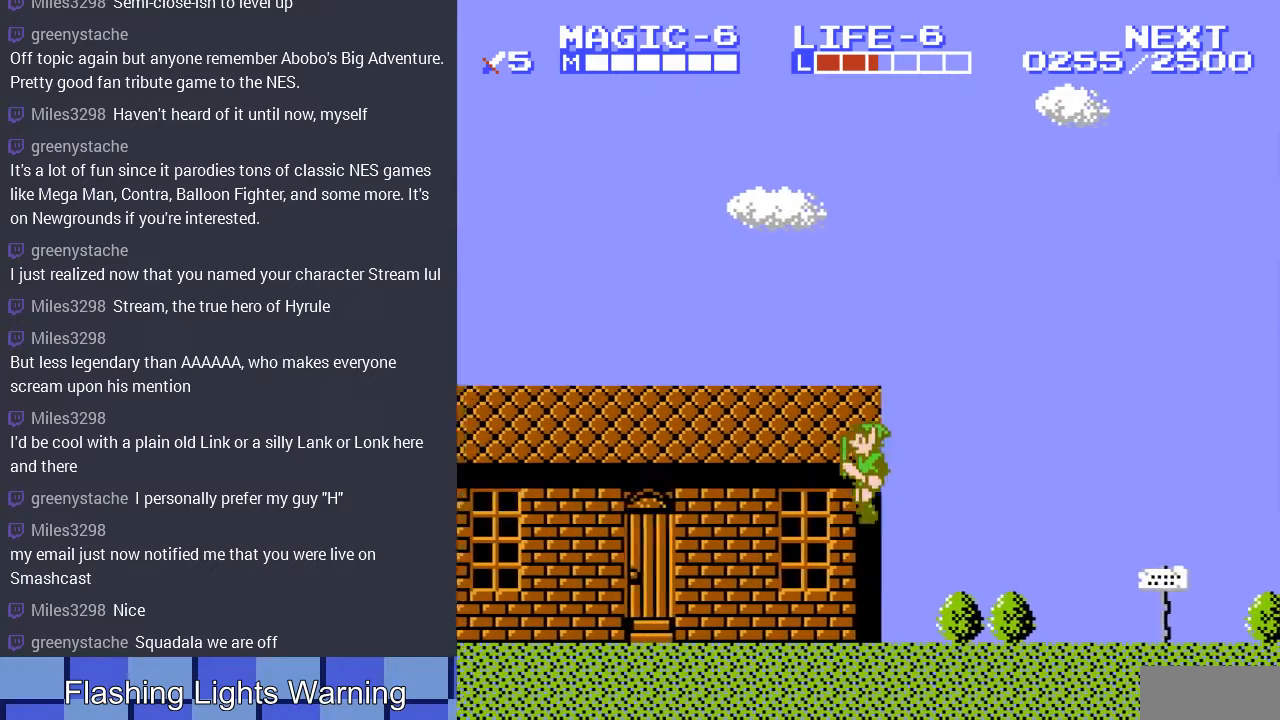
{"buttons": ["DPAD_LEFT"], "events": [[300, "A", "down"], [467, "A", "up"]]}
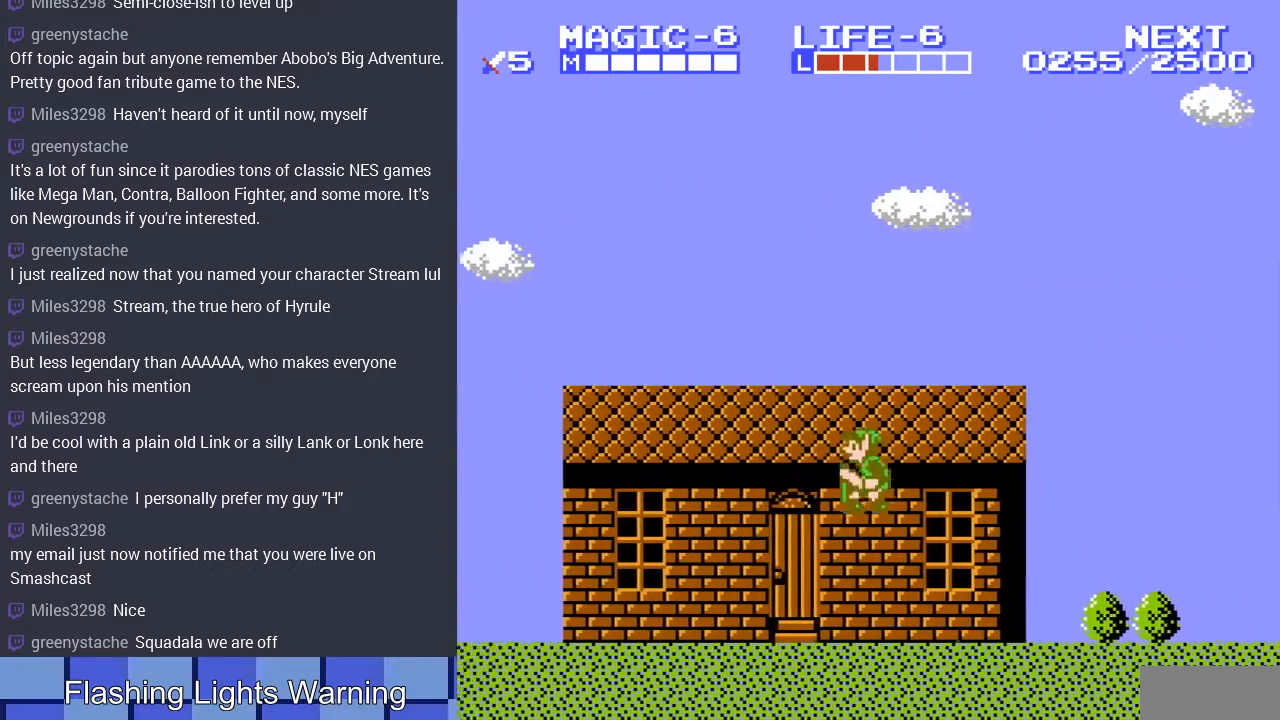
{"buttons": ["A", "DPAD_LEFT"], "events": [[200, "DPAD_LEFT", "up"], [267, "DPAD_LEFT", "down"], [433, "A", "down"]]}